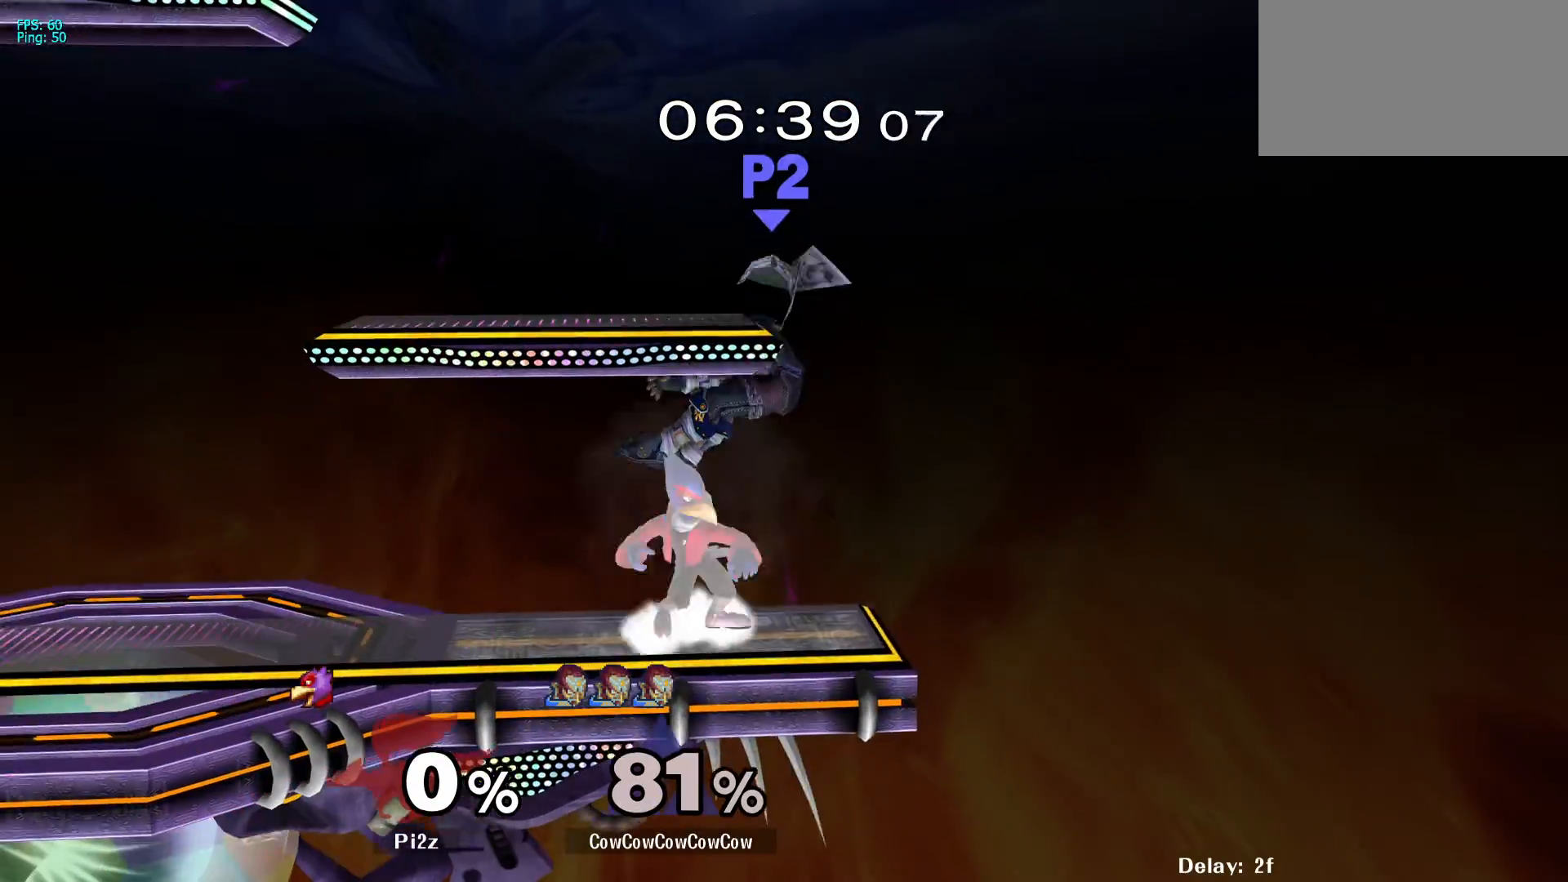
Gameplay with a controller (arcade stick); each line is a JSON object with the inputs held at the frame after it. "events" lists button and stick changes between this image and that frame as [ms after this image, input, new state], when the widget could be followed in between. Not read: L3 R3.
{"buttons": [], "events": [[17, "DPAD_DOWN", "up"], [217, "DPAD_LEFT", "up"], [267, "L1", "up"]]}
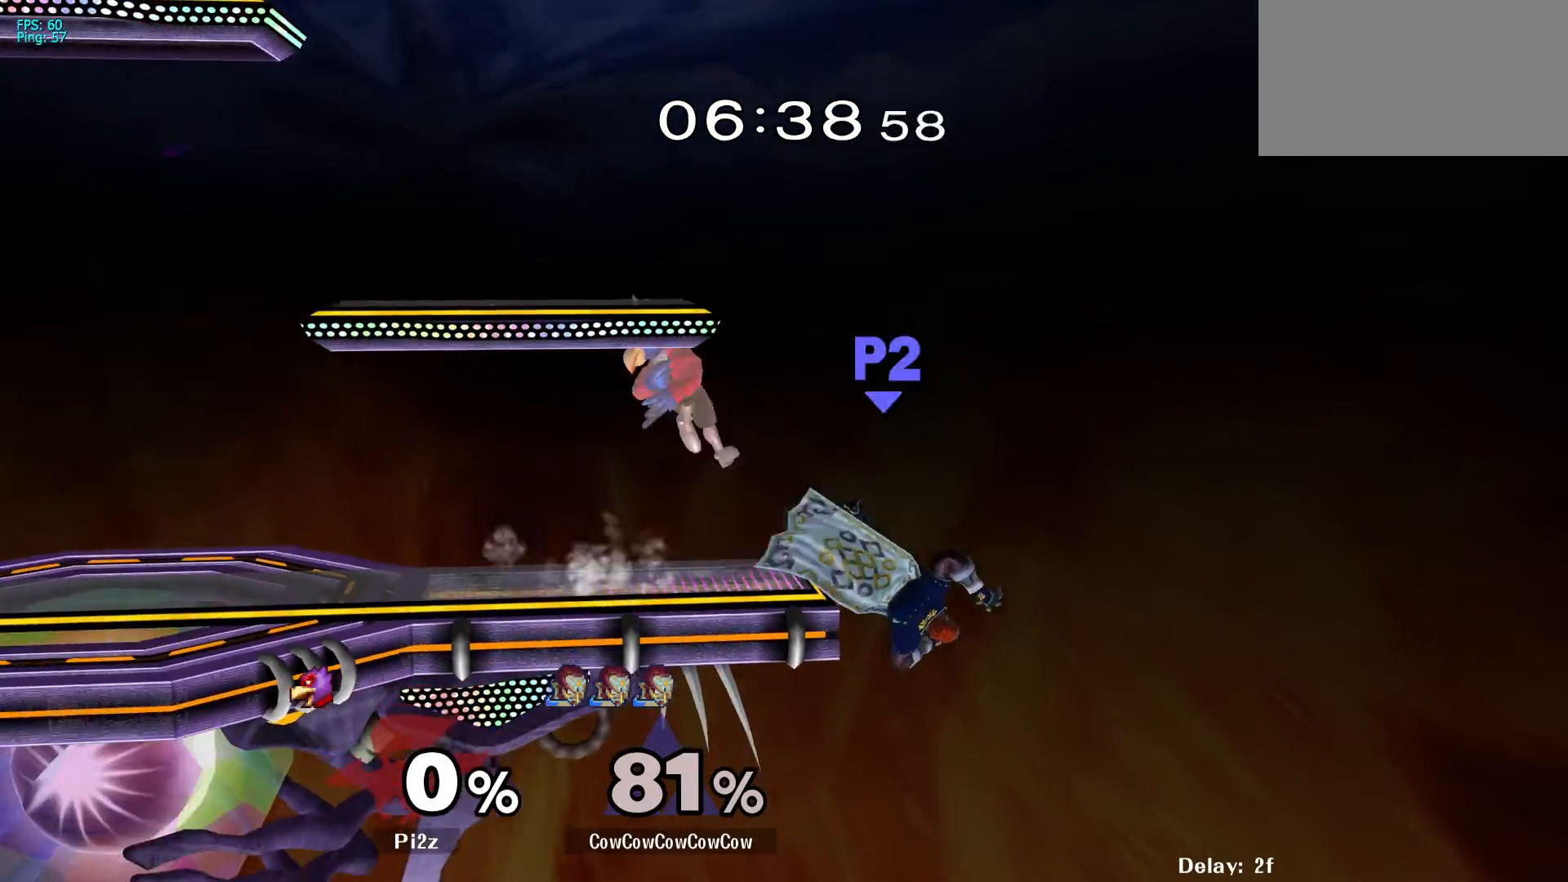
{"buttons": [], "events": [[217, "DPAD_RIGHT", "down"], [233, "DPAD_LEFT", "down"], [250, "Y", "down"], [300, "DPAD_RIGHT", "up"], [483, "Y", "up"], [500, "DPAD_LEFT", "up"]]}
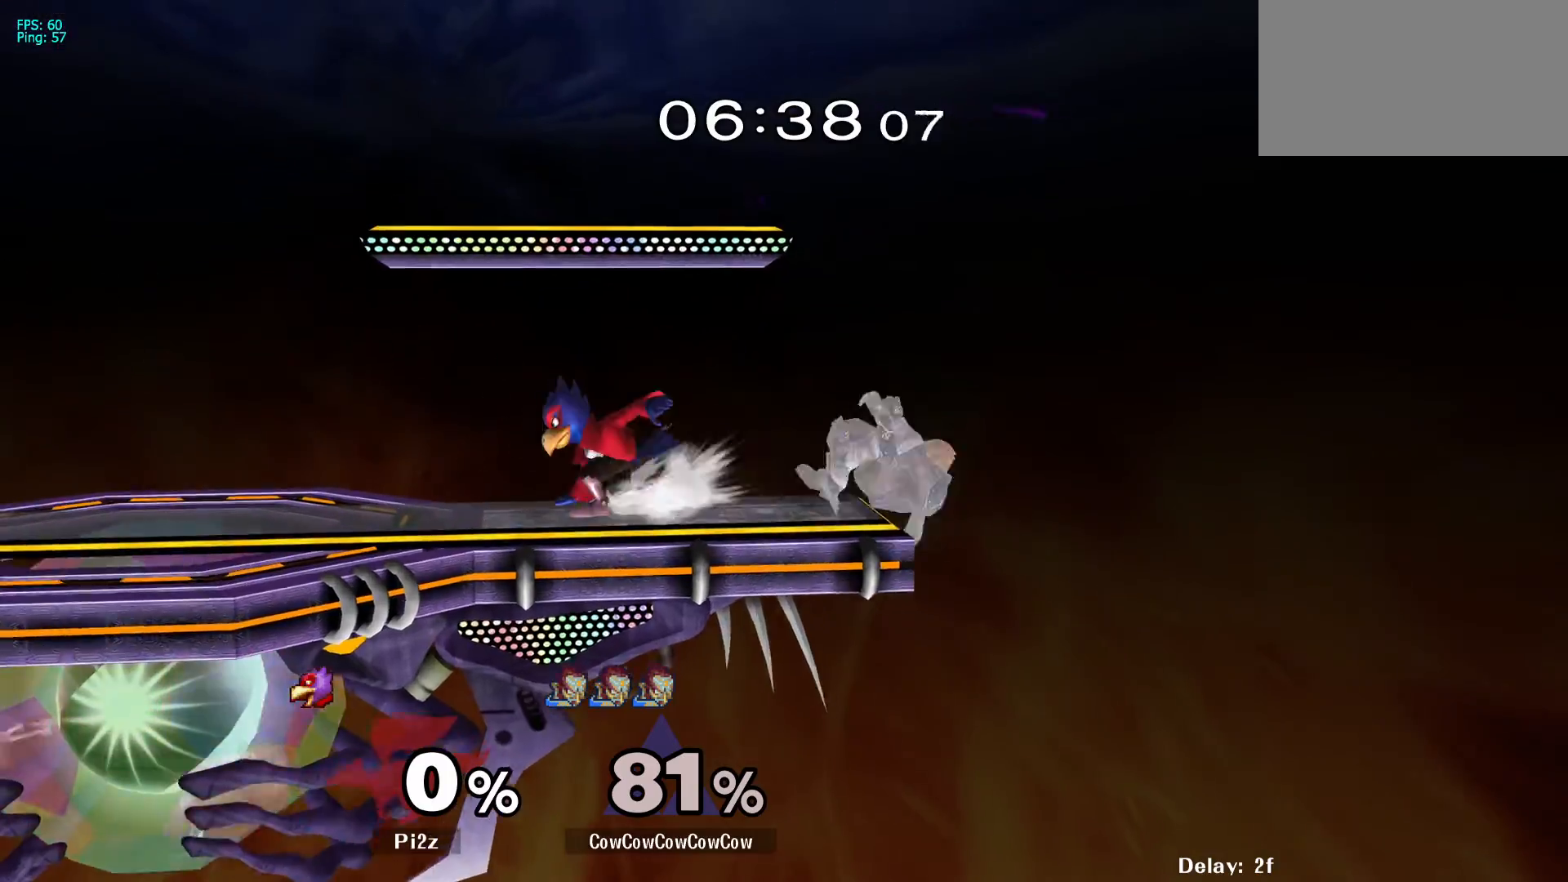
{"buttons": ["DPAD_DOWN"], "events": [[67, "DPAD_LEFT", "down"], [133, "Z", "down"], [217, "DPAD_LEFT", "up"], [283, "Z", "up"], [367, "DPAD_DOWN", "down"]]}
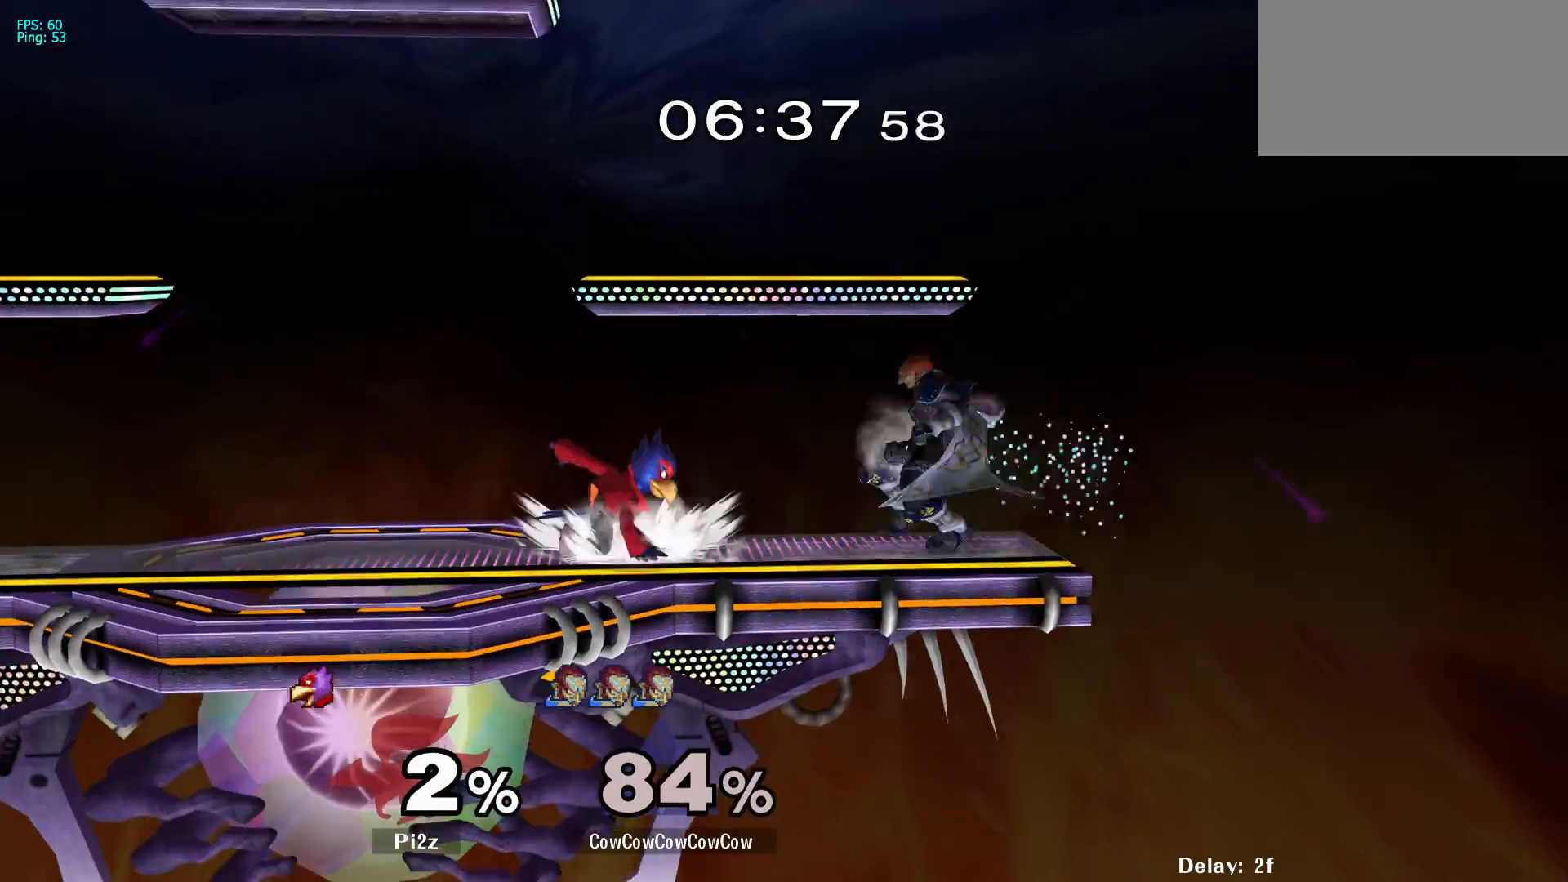
{"buttons": ["Y"], "events": [[183, "DPAD_DOWN", "up"], [367, "Y", "down"]]}